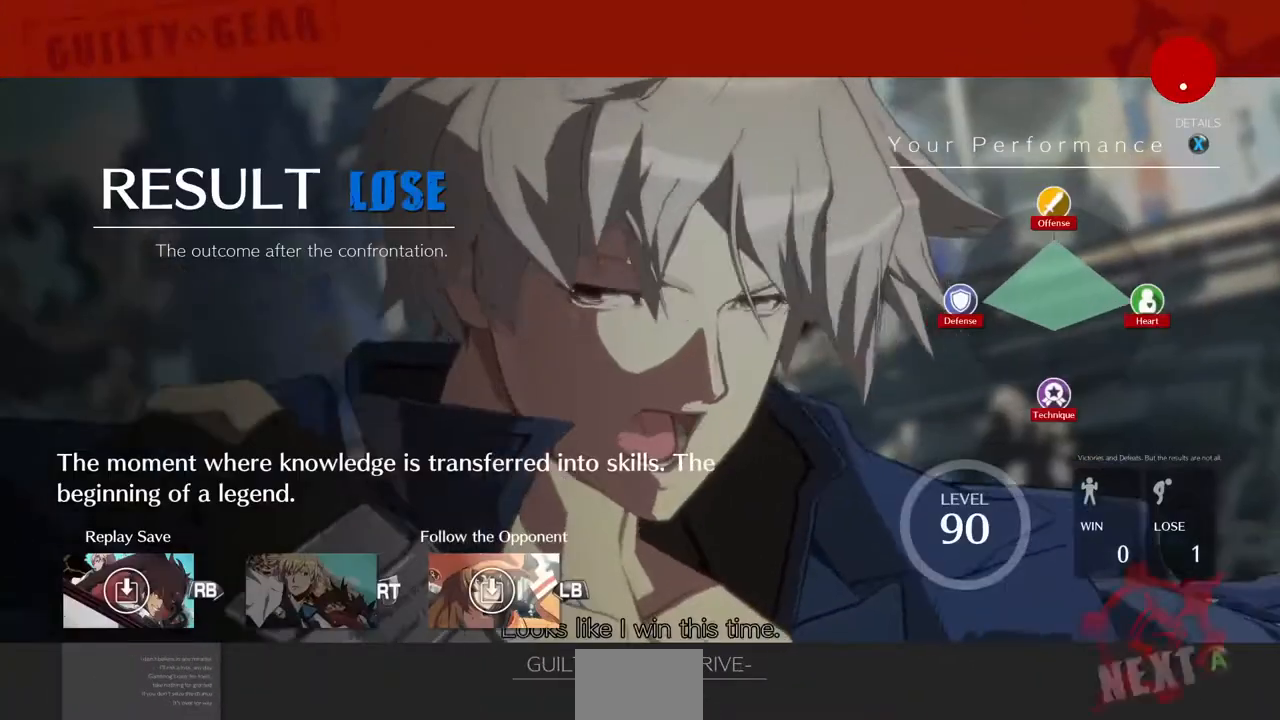
Gameplay with a controller (arcade stick); each line is a JSON object with the inputs held at the frame after it (dt_ms = milliseconds from this image to that frame). "events" lists button and stick changes between this image and that frame as [ms after this image, input, new state], when the widget could be followed in between. Not read: L3 R3 SELECT START.
{"dt_ms": 520, "buttons": ["CROSS"], "events": [[40, "CROSS", "up"], [240, "CROSS", "down"], [320, "CROSS", "up"], [520, "CROSS", "down"]]}
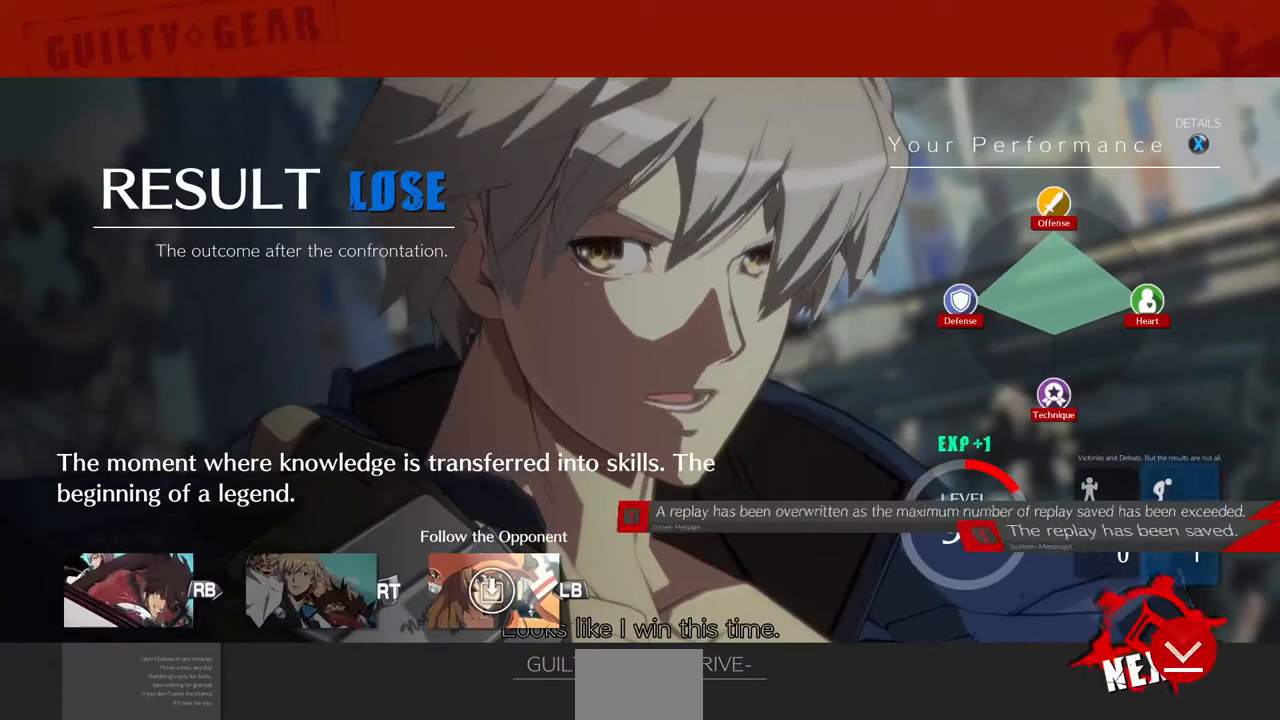
{"dt_ms": 480, "buttons": [], "events": [[120, "CROSS", "up"], [360, "CROSS", "down"], [480, "CROSS", "up"]]}
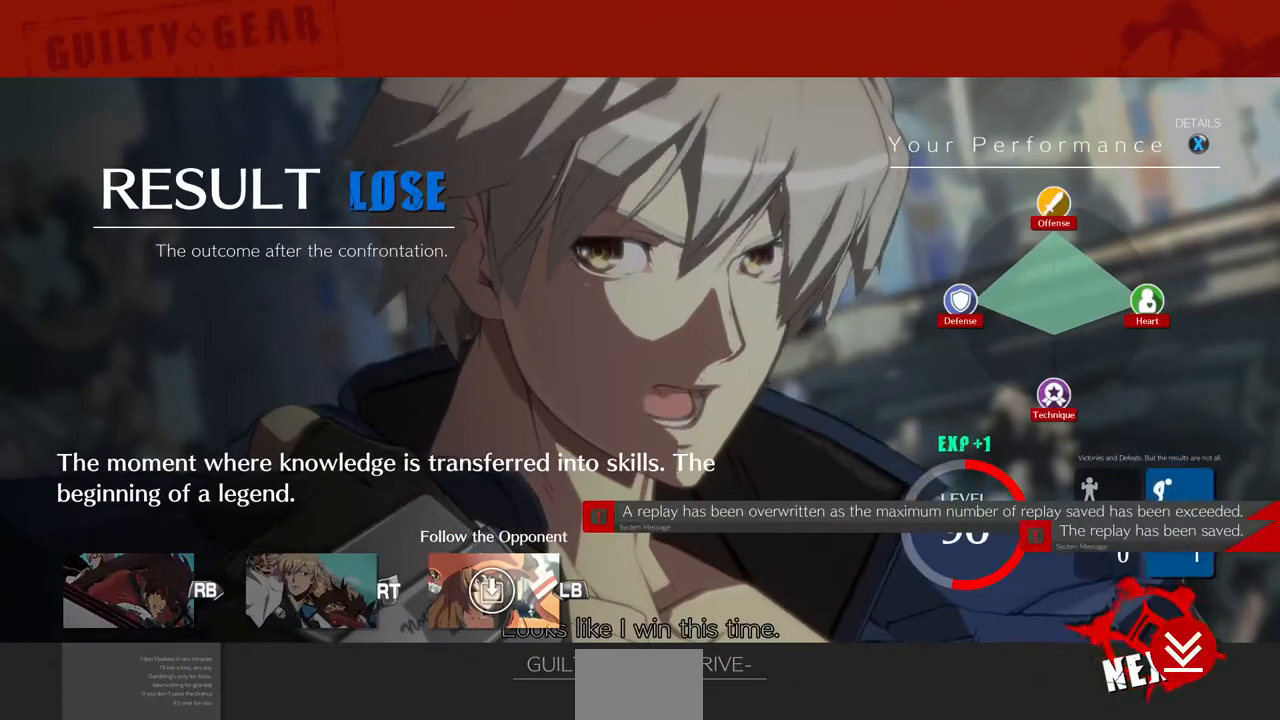
{"dt_ms": 520, "buttons": [], "events": [[240, "CROSS", "down"], [400, "CROSS", "up"]]}
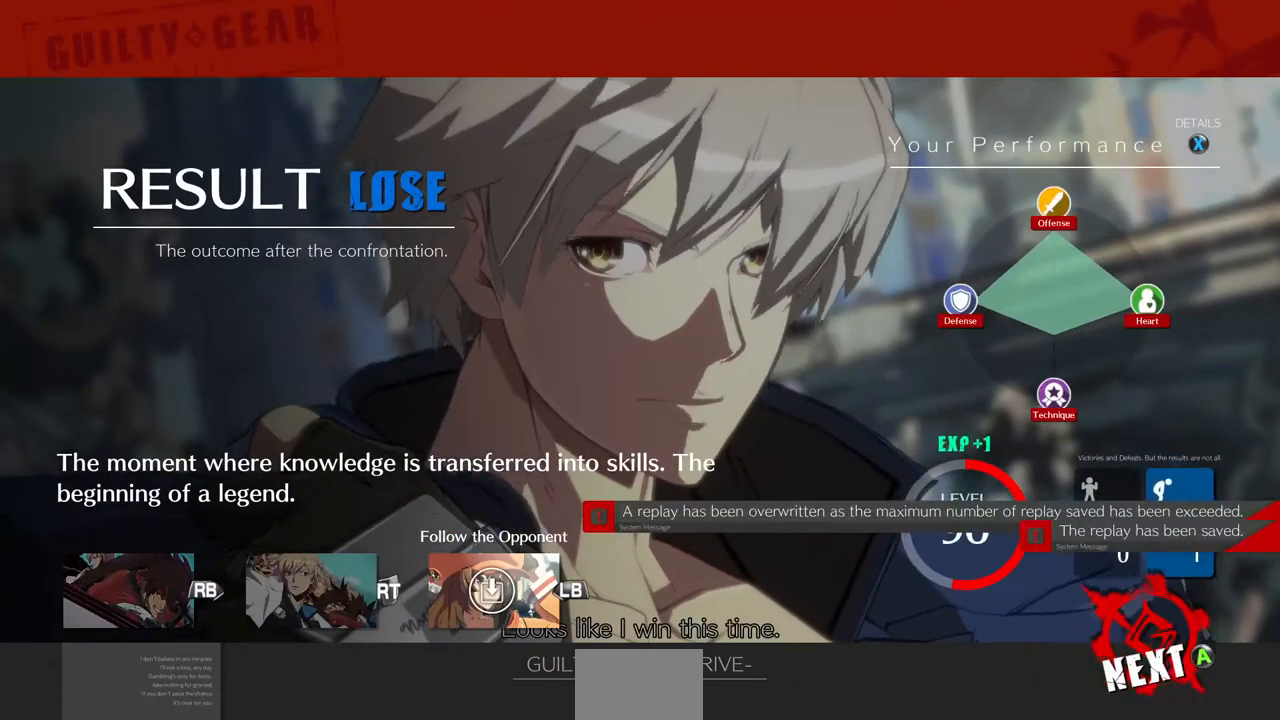
{"dt_ms": 480, "buttons": ["CROSS"], "events": [[400, "CROSS", "down"]]}
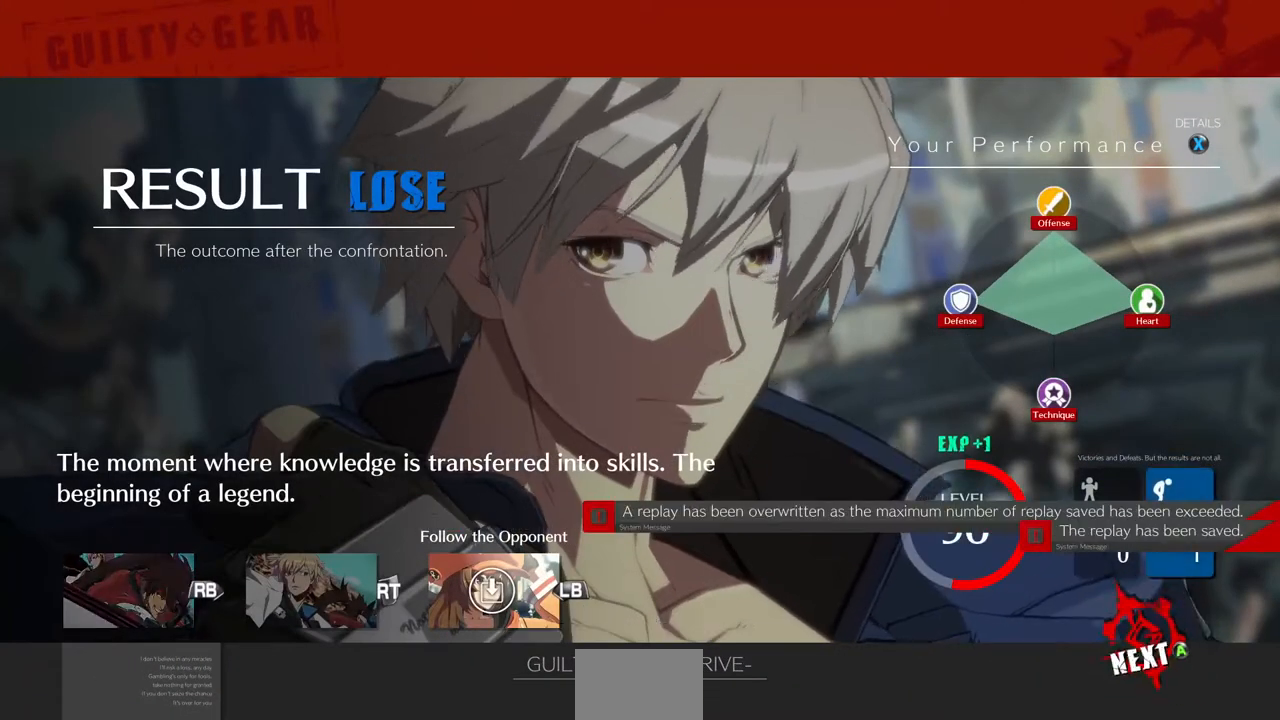
{"dt_ms": 520, "buttons": [], "events": [[40, "CROSS", "up"], [200, "CROSS", "down"], [280, "CROSS", "up"], [400, "CROSS", "down"], [480, "CROSS", "up"]]}
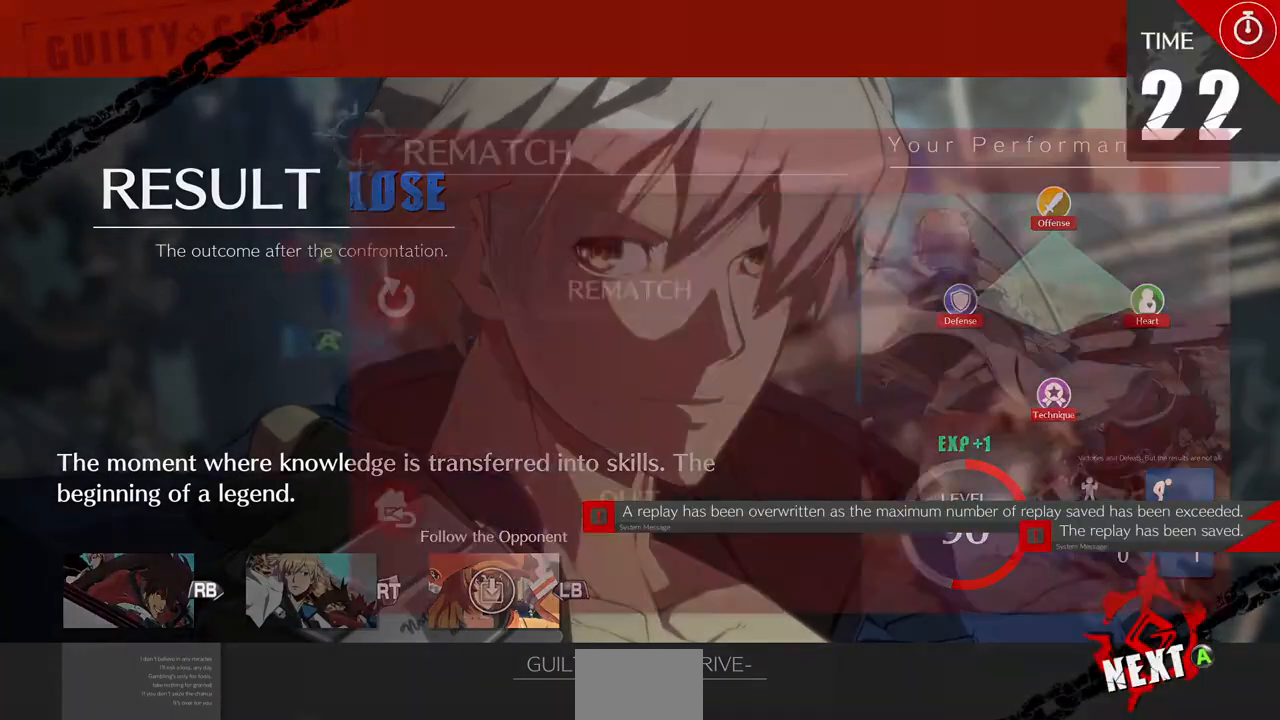
{"dt_ms": 1000, "buttons": []}
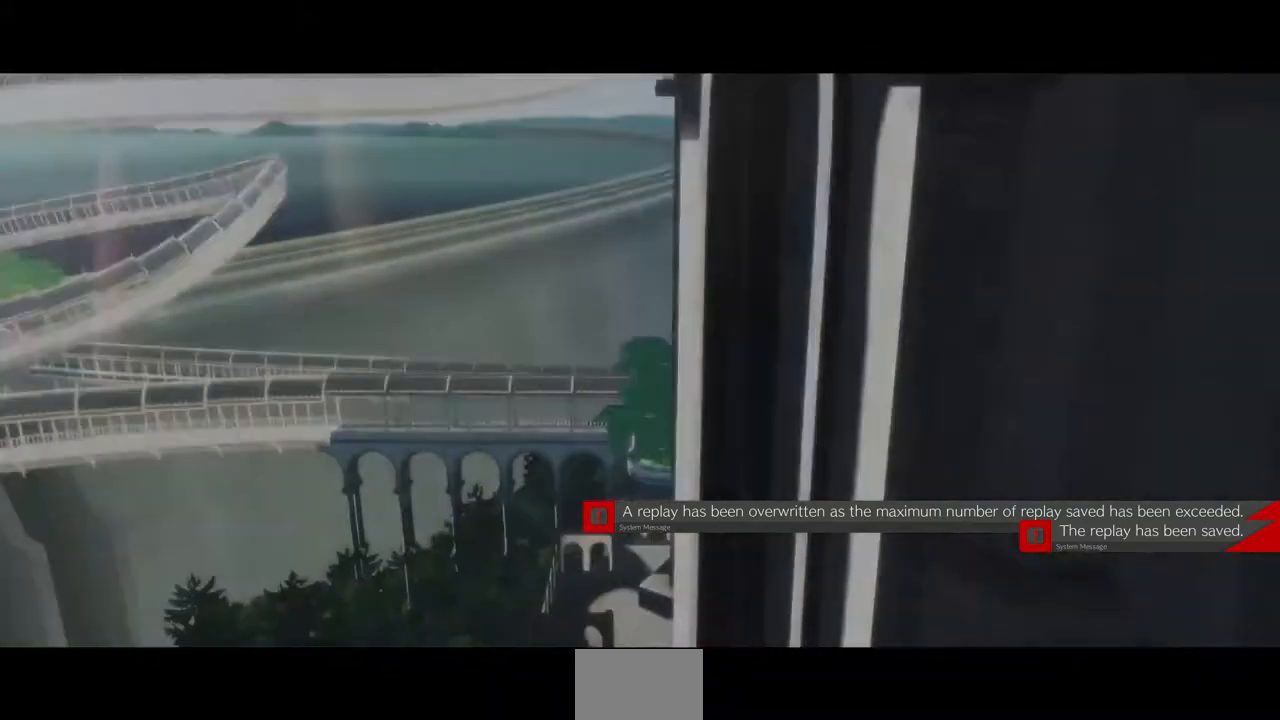
{"dt_ms": 480, "buttons": [], "events": []}
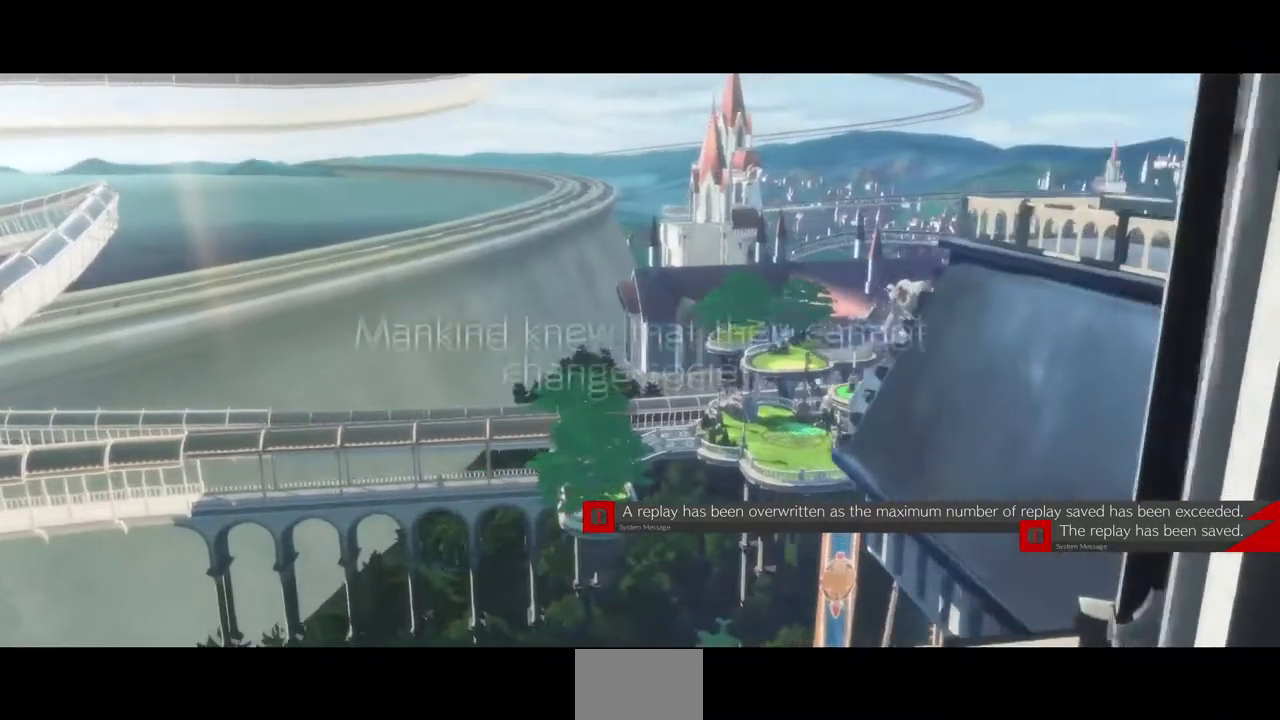
{"dt_ms": 520, "buttons": [], "events": [[160, "CROSS", "down"], [280, "CROSS", "up"]]}
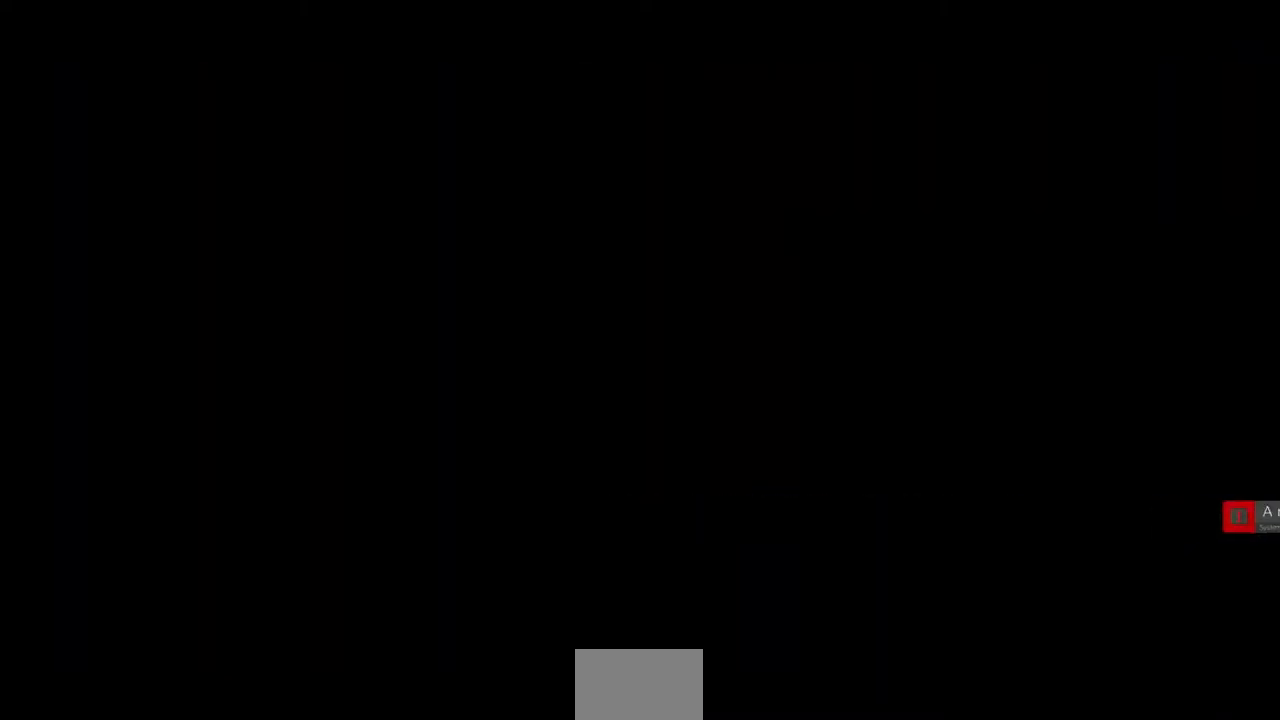
{"dt_ms": 480, "buttons": ["DPAD_DOWN"], "events": [[360, "DPAD_DOWN", "down"]]}
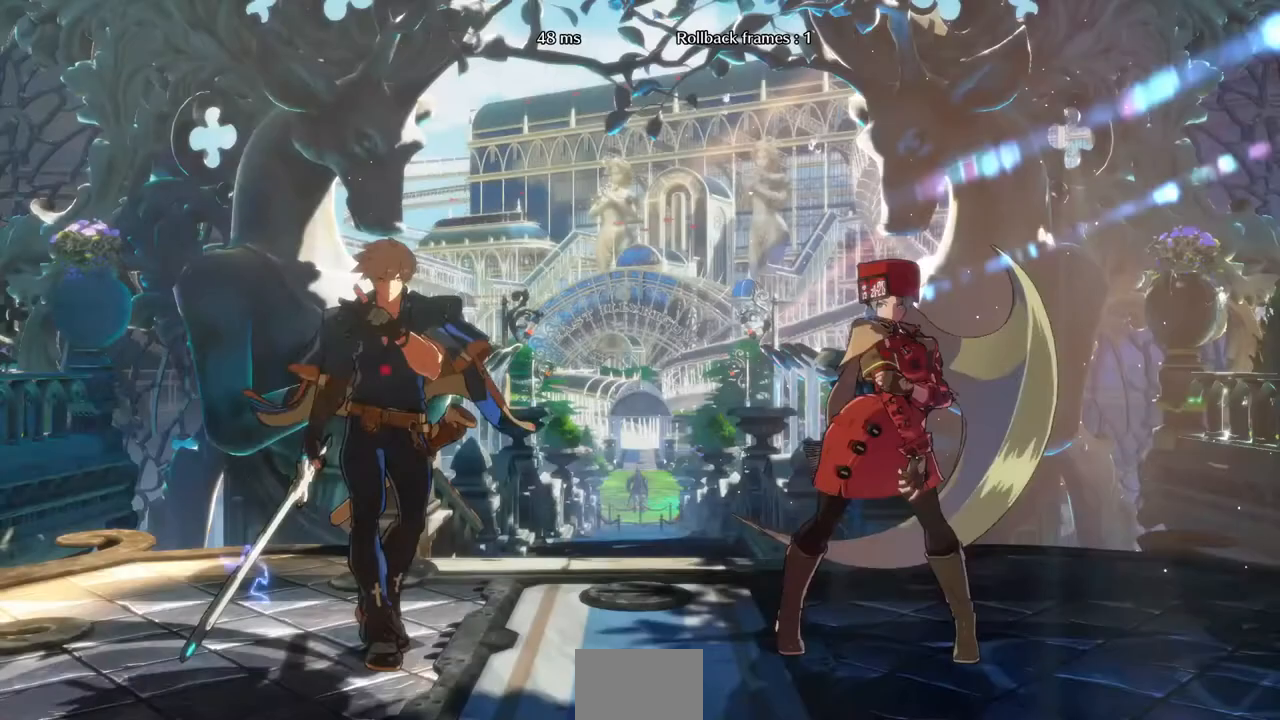
{"dt_ms": 520, "buttons": ["CROSS", "DPAD_UP", "DPAD_LEFT"], "events": [[40, "DPAD_DOWN", "up"], [280, "R1", "down"], [320, "TRIANGLE", "down"], [400, "CROSS", "down"], [400, "SQUARE", "down"], [440, "DPAD_UP", "down"], [480, "R1", "up"], [520, "DPAD_LEFT", "down"], [520, "SQUARE", "up"], [520, "TRIANGLE", "up"]]}
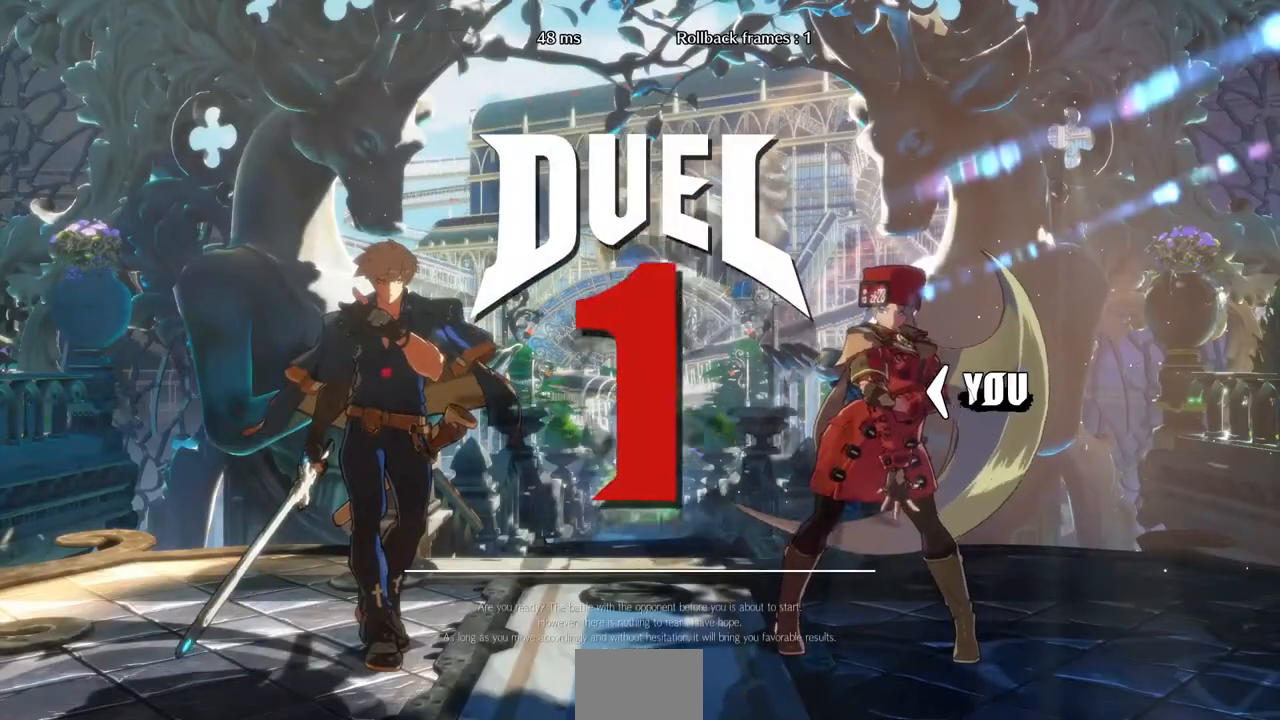
{"dt_ms": 480, "buttons": []}
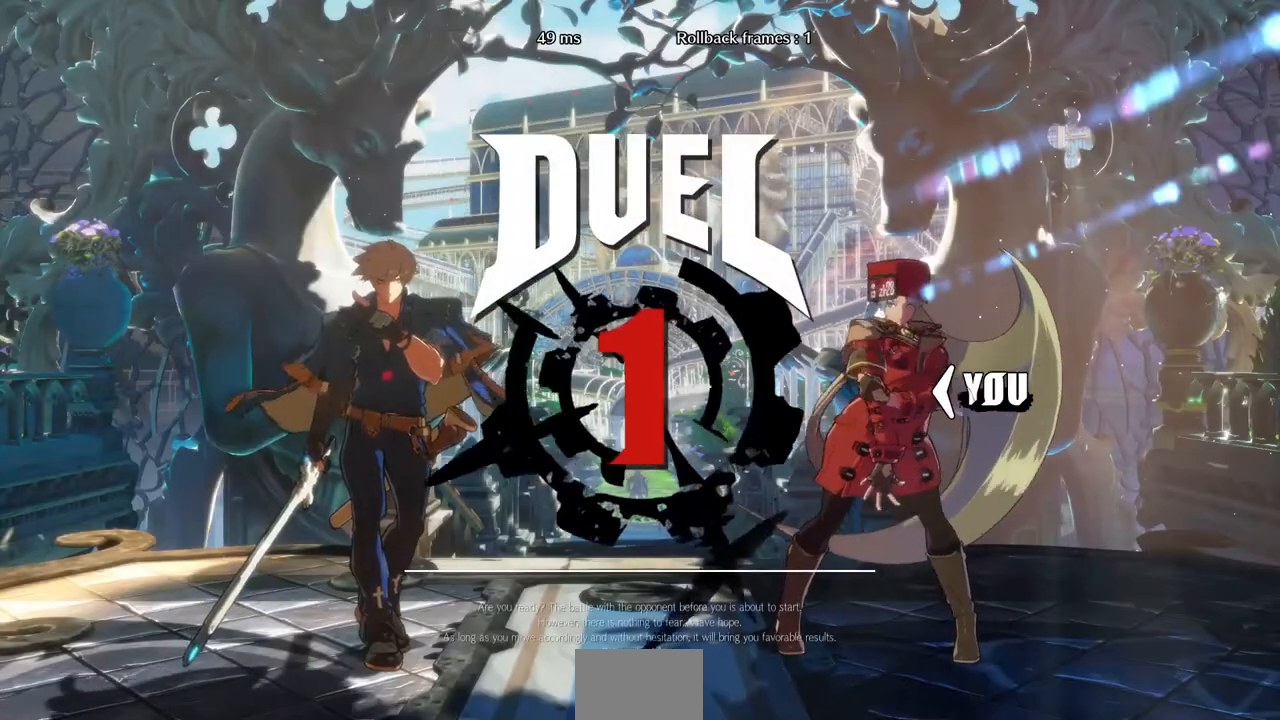
{"dt_ms": 520, "buttons": ["DPAD_DOWN"], "events": [[40, "DPAD_LEFT", "down"], [120, "DPAD_DOWN", "down"], [160, "DPAD_LEFT", "up"], [280, "DPAD_DOWN", "up"], [320, "DPAD_LEFT", "down"], [440, "DPAD_DOWN", "down"], [520, "DPAD_LEFT", "up"]]}
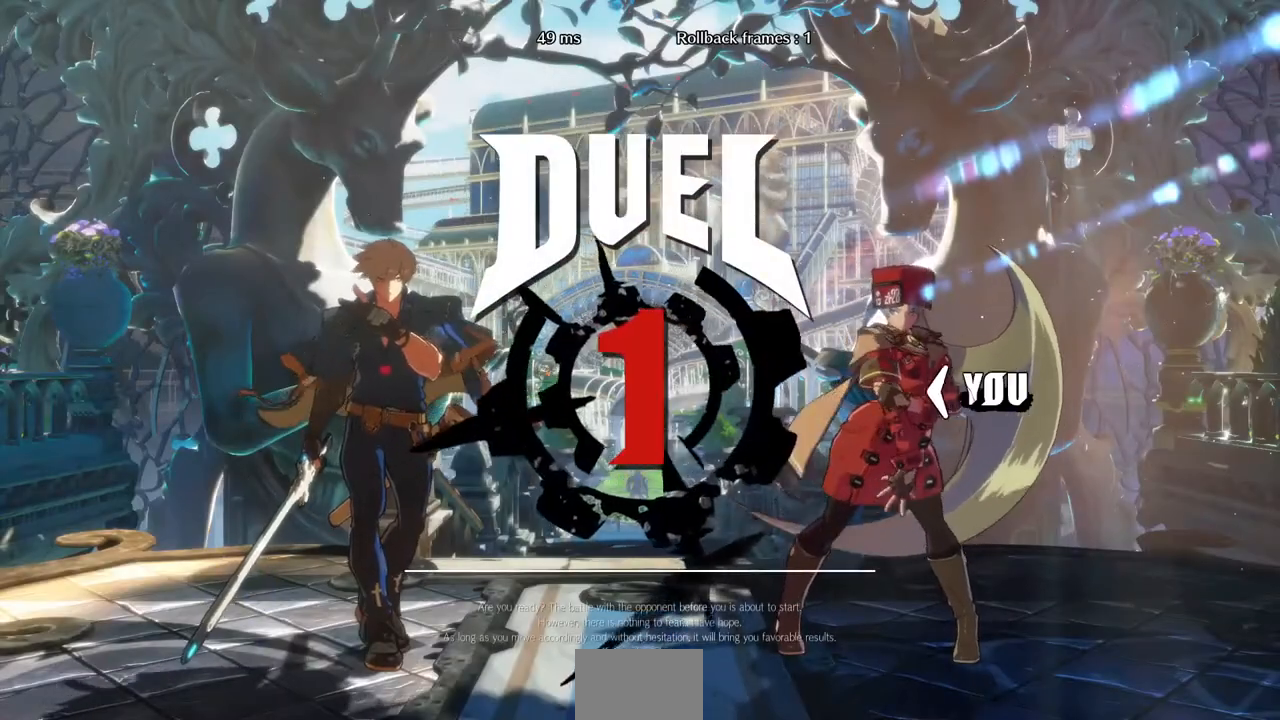
{"dt_ms": 480, "buttons": ["DPAD_DOWN", "DPAD_LEFT"], "events": [[40, "DPAD_DOWN", "up"], [40, "DPAD_RIGHT", "down"], [200, "DPAD_RIGHT", "up"], [240, "DPAD_LEFT", "down"], [360, "DPAD_DOWN", "down"]]}
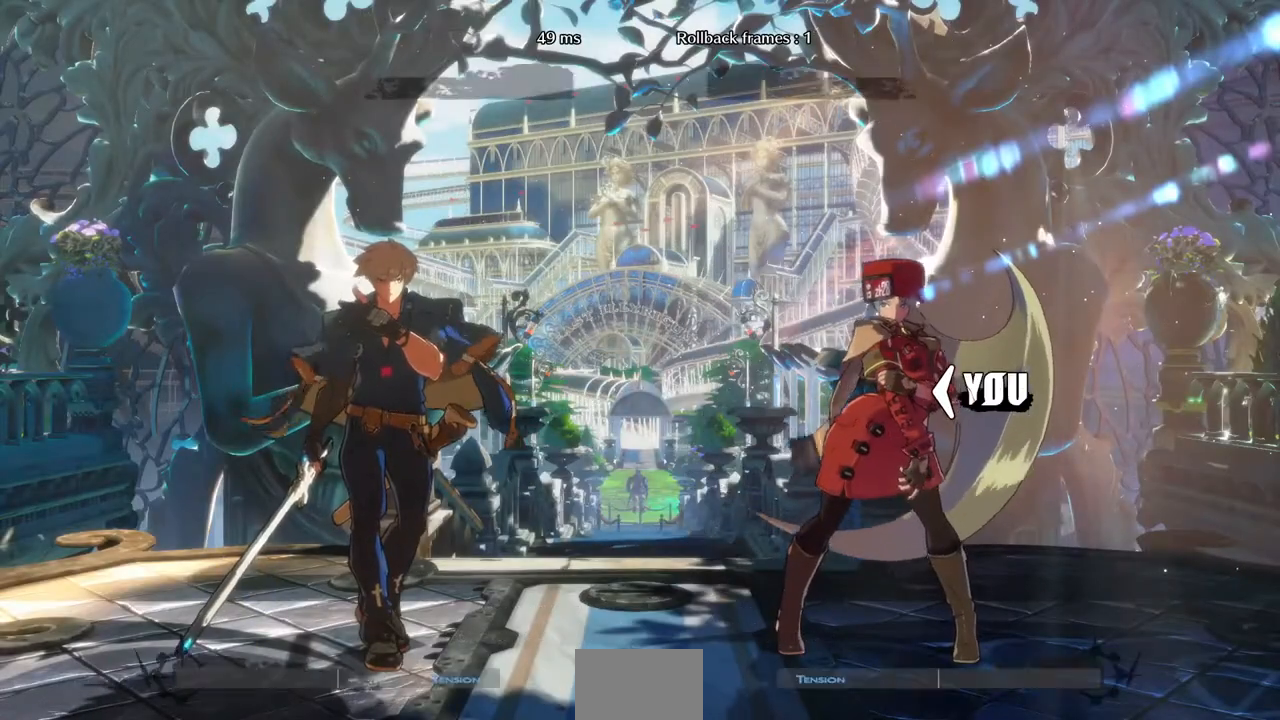
{"dt_ms": 520, "buttons": [], "events": [[120, "DPAD_DOWN", "up"], [160, "DPAD_LEFT", "up"]]}
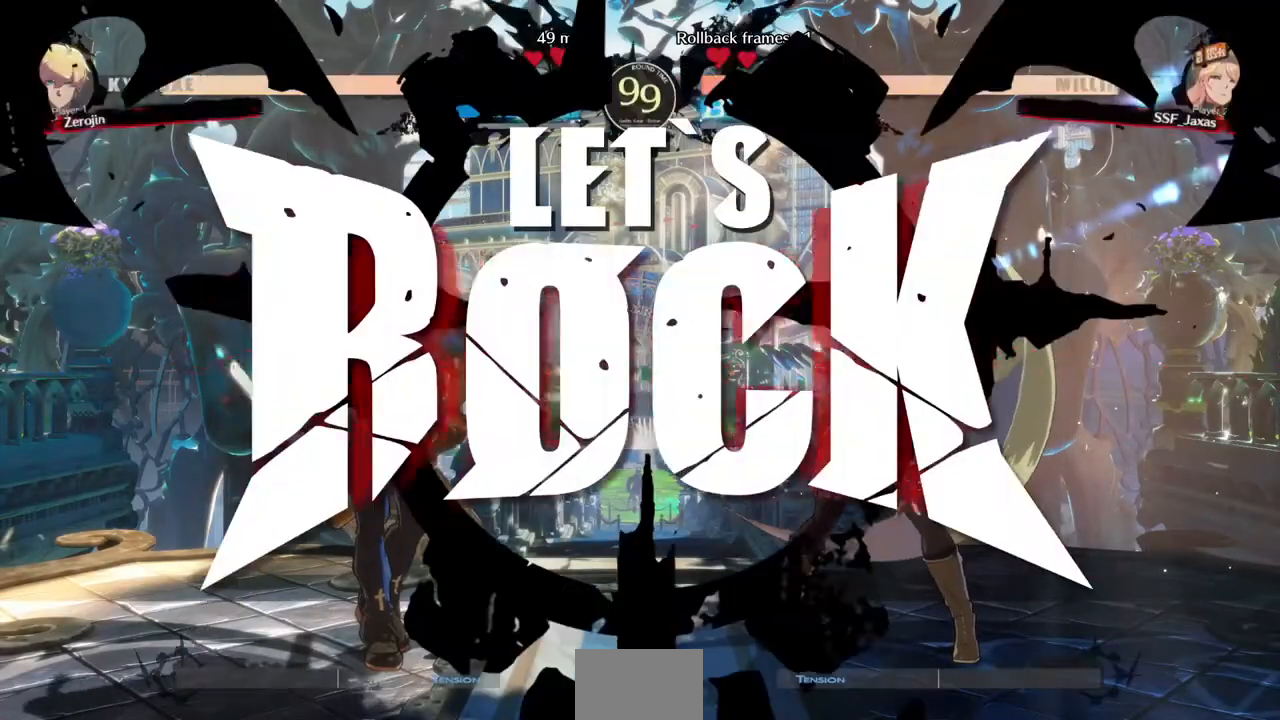
{"dt_ms": 480, "buttons": ["L1"], "events": [[480, "L1", "down"]]}
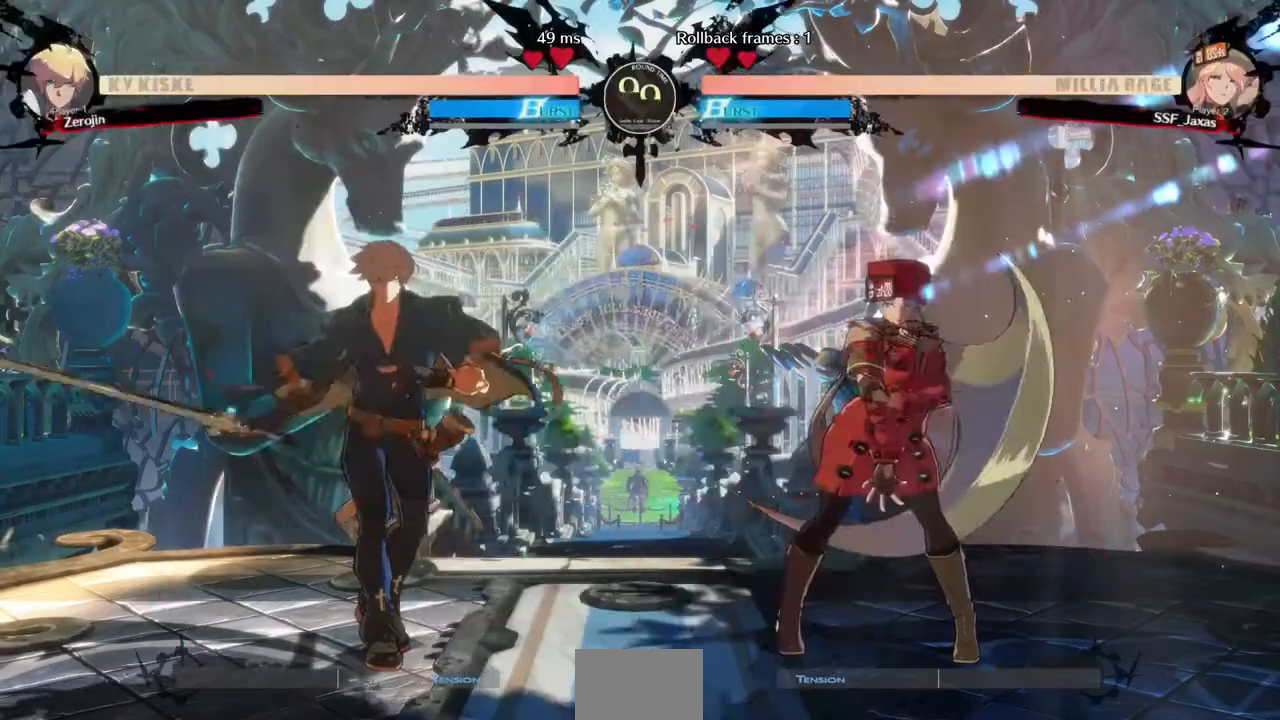
{"dt_ms": 1000, "buttons": ["DPAD_UP", "DPAD_LEFT"]}
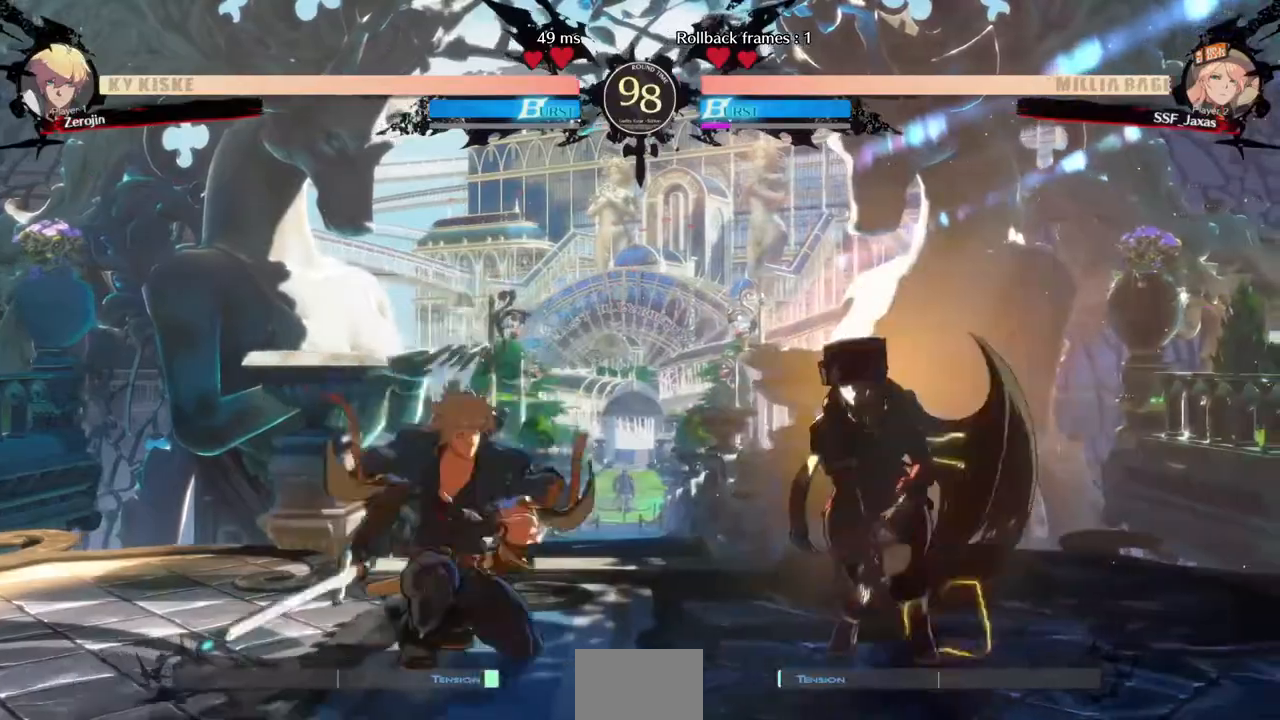
{"dt_ms": 1000, "buttons": ["R1"]}
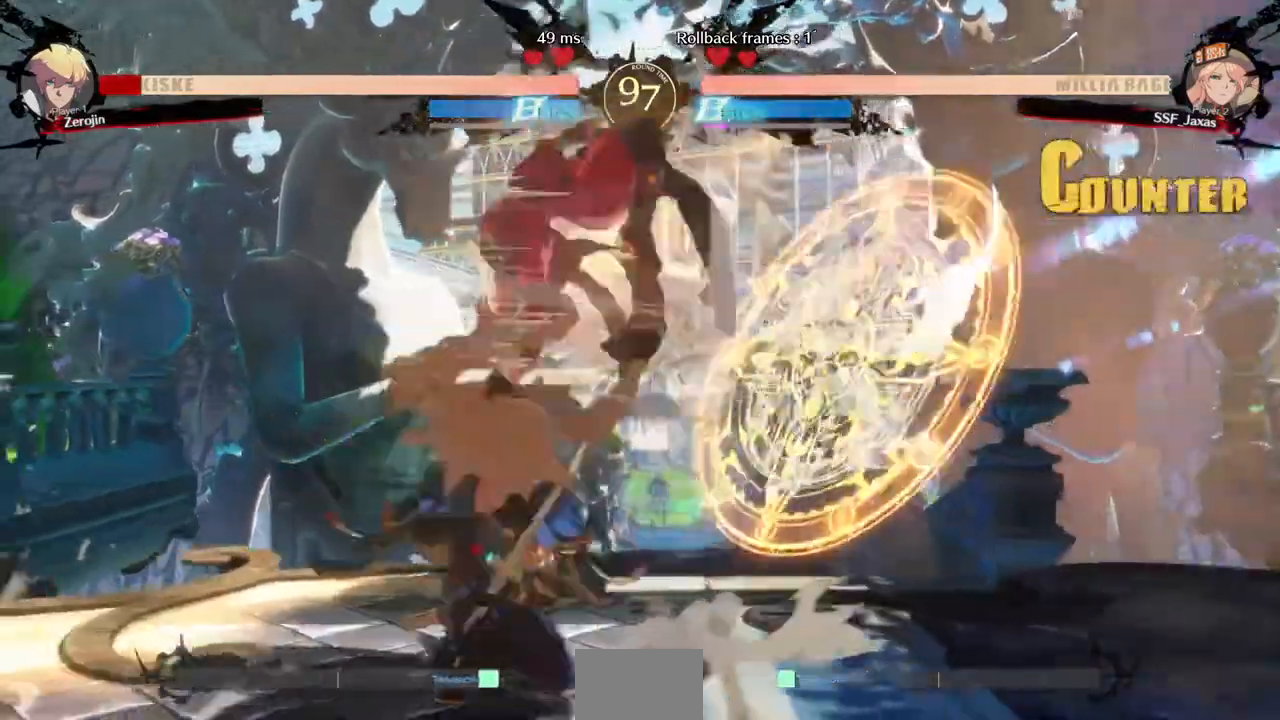
{"dt_ms": 520, "buttons": ["SQUARE", "DPAD_DOWN"], "events": [[40, "R1", "up"], [120, "DPAD_DOWN", "down"], [440, "SQUARE", "down"]]}